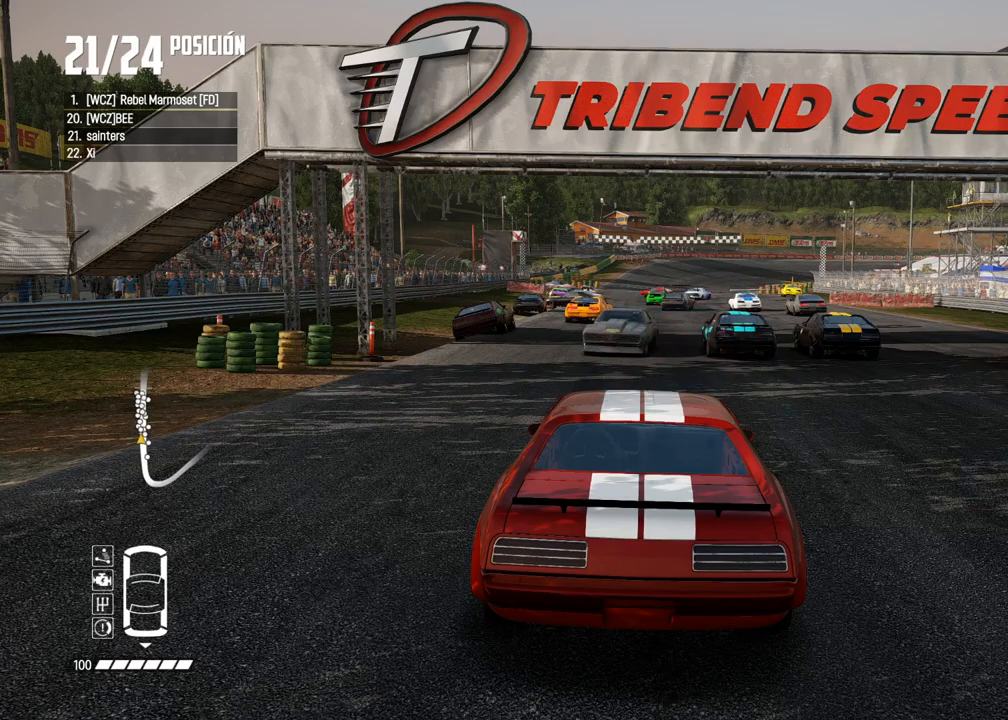
Gameplay with a controller (Xbox layout); each line is a JSON object with the inputs held at the frame after it. "events" lists button and stick changes between this image and that frame as [ms after this image, input, new state], when the widget could be followed in between.
{"buttons": ["A"], "left_stick": "center", "right_stick": "center", "events": [[317, "A", "down"]]}
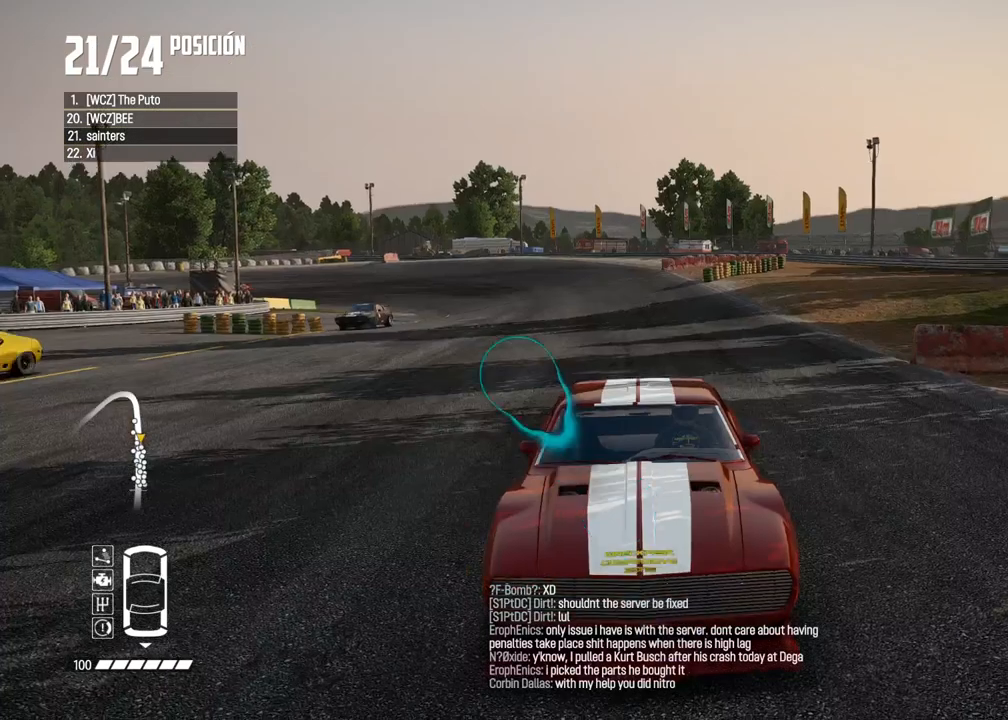
{"buttons": ["X", "R2"], "left_stick": "center", "right_stick": "up", "events": [[367, "A", "up"], [400, "R2", "down"], [400, "right_stick", "up"], [433, "X", "down"]]}
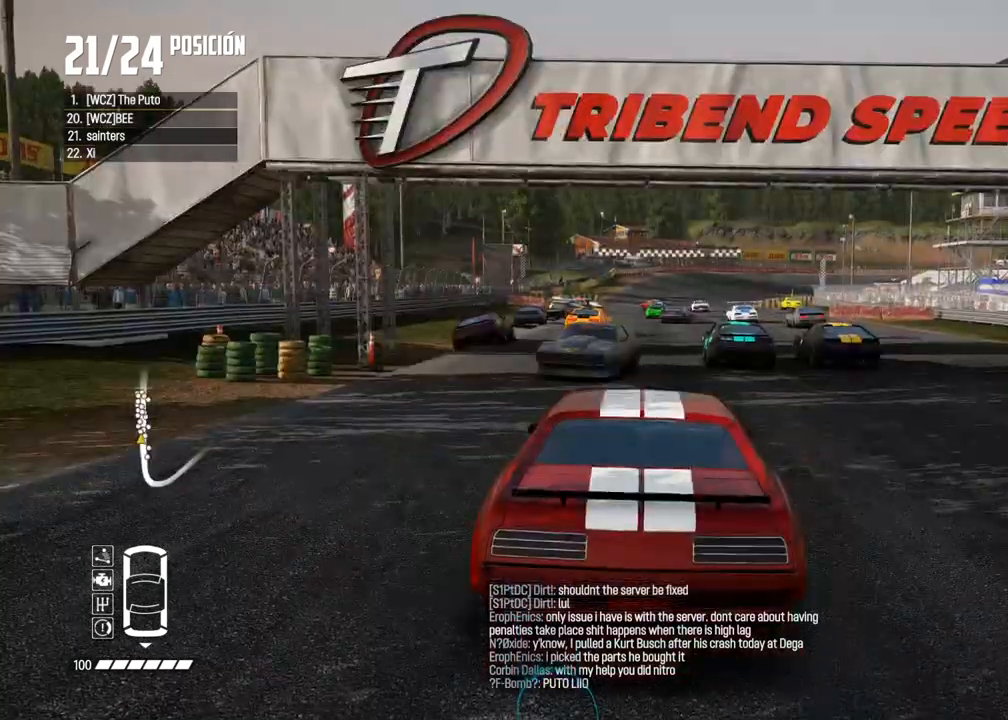
{"buttons": [], "left_stick": "center", "right_stick": "center", "events": [[50, "X", "up"], [100, "R2", "up"], [117, "right_stick", "center"]]}
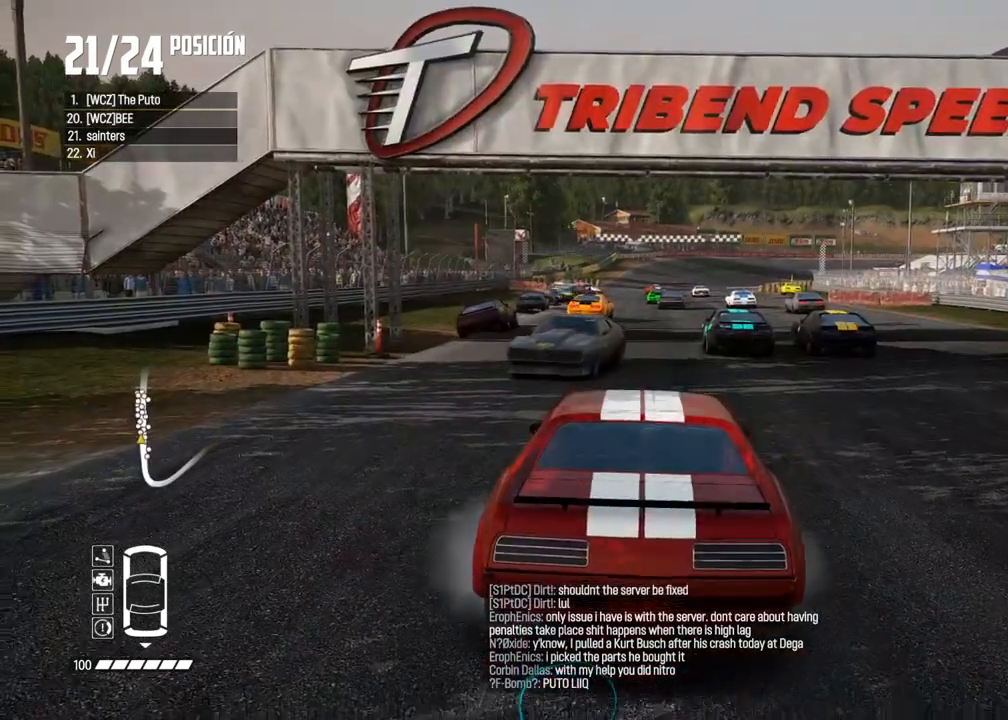
{"buttons": ["A"], "left_stick": "center", "right_stick": "center", "events": [[167, "A", "down"]]}
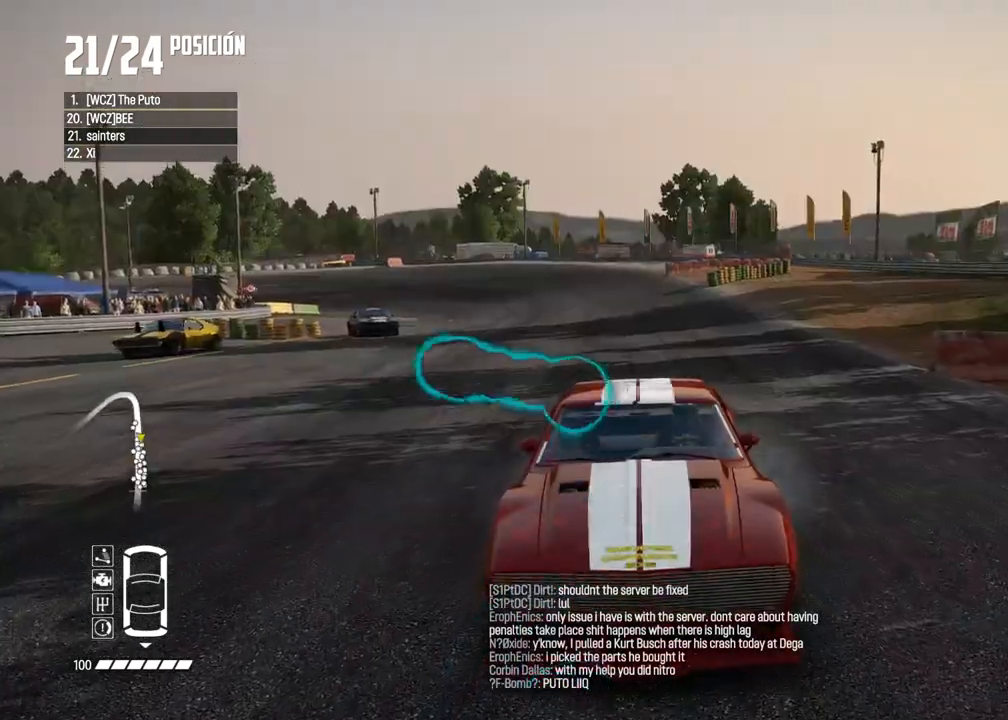
{"buttons": ["A"], "left_stick": "center", "right_stick": "center", "events": [[183, "R2", "down"], [317, "R2", "up"]]}
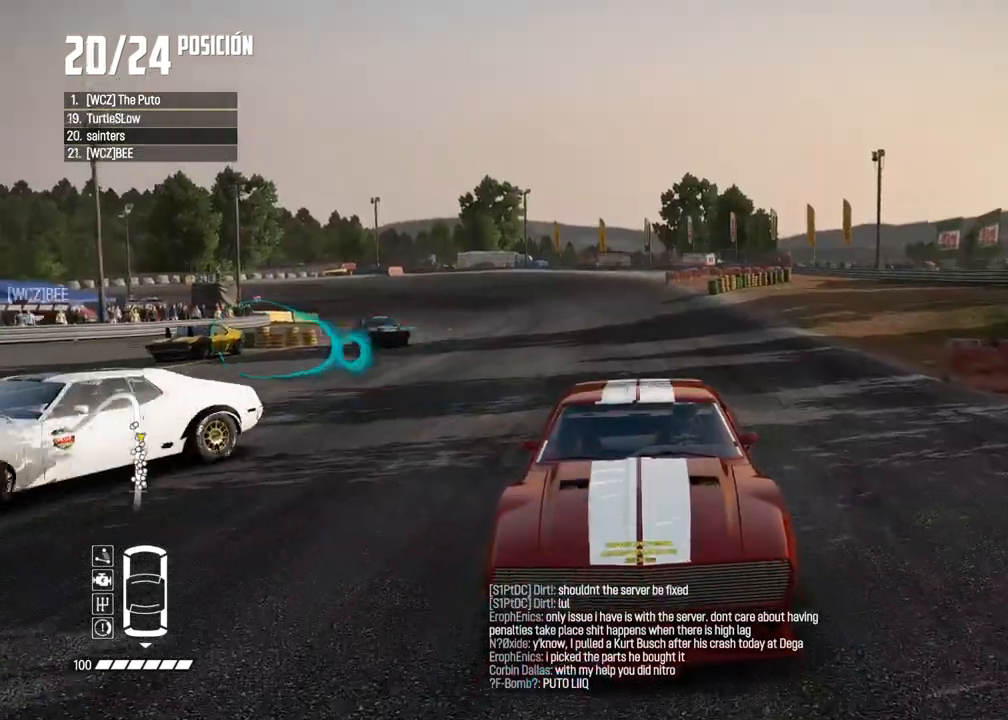
{"buttons": ["A"], "left_stick": "center", "right_stick": "center", "events": []}
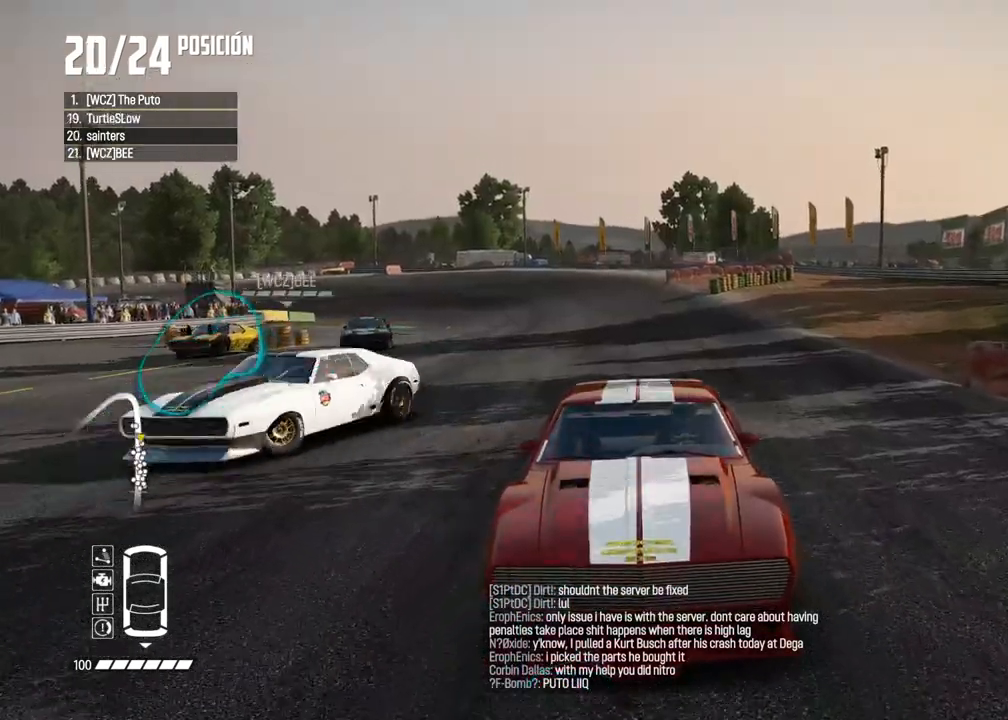
{"buttons": ["A"], "left_stick": "center", "right_stick": "center", "events": []}
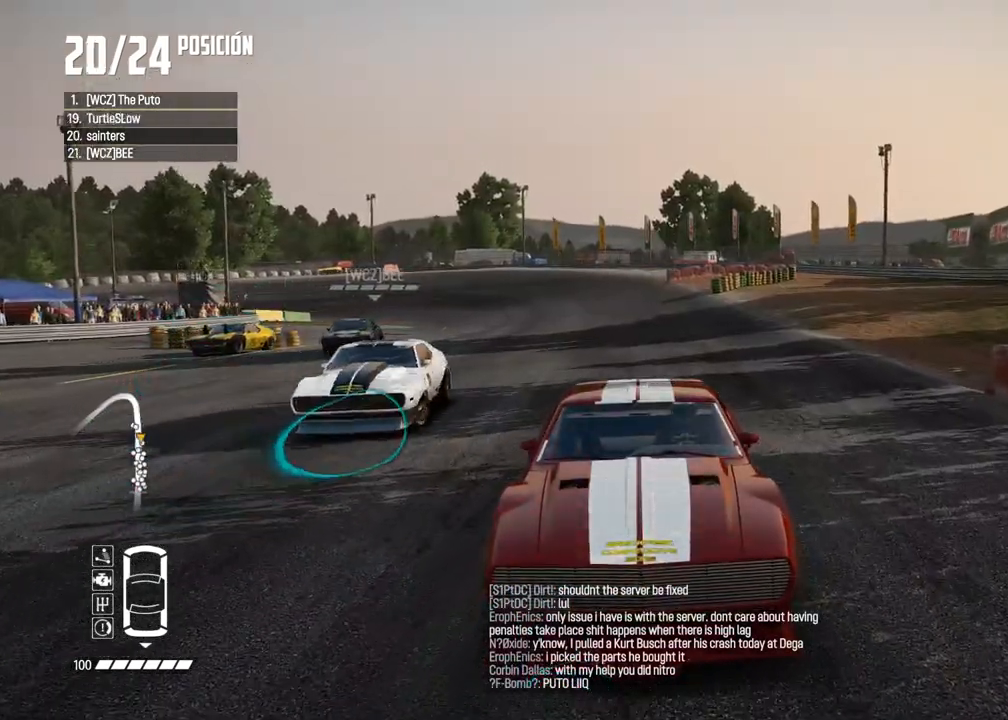
{"buttons": ["A"], "left_stick": "center", "right_stick": "center", "events": []}
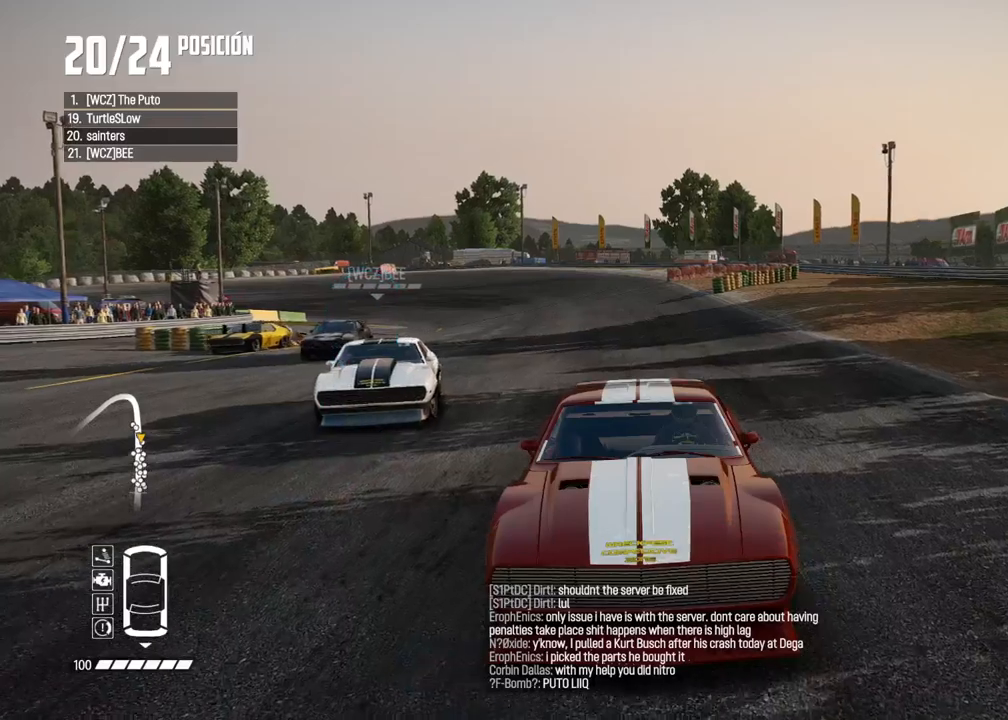
{"buttons": ["A"], "left_stick": "center", "right_stick": "center", "events": []}
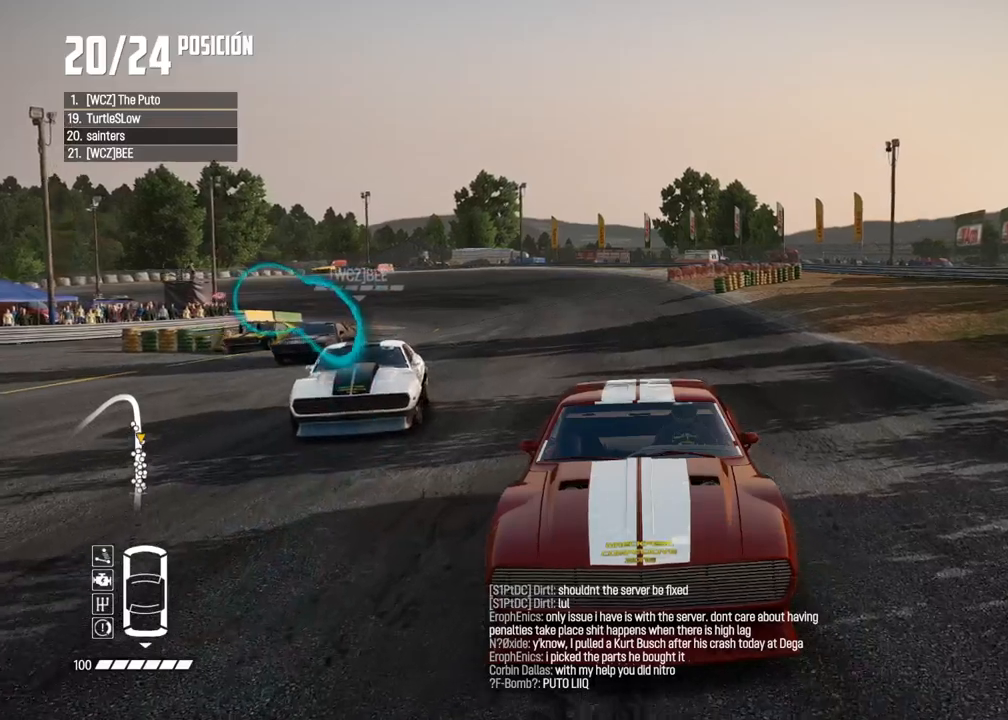
{"buttons": ["A"], "left_stick": "center", "right_stick": "center", "events": []}
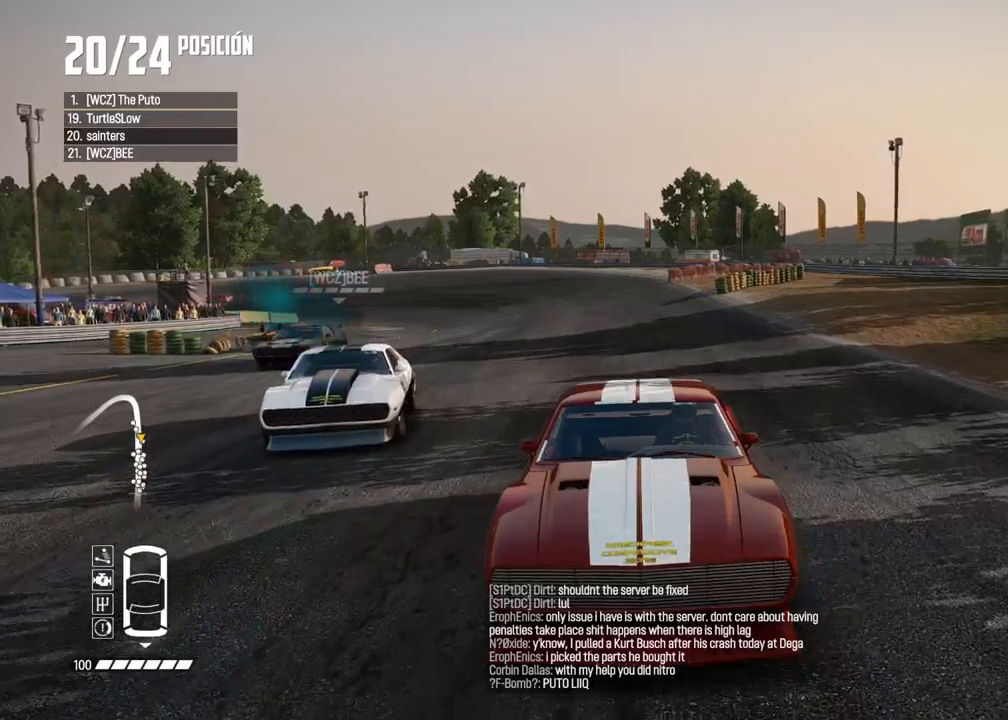
{"buttons": [], "left_stick": "center", "right_stick": "center", "events": [[433, "A", "up"]]}
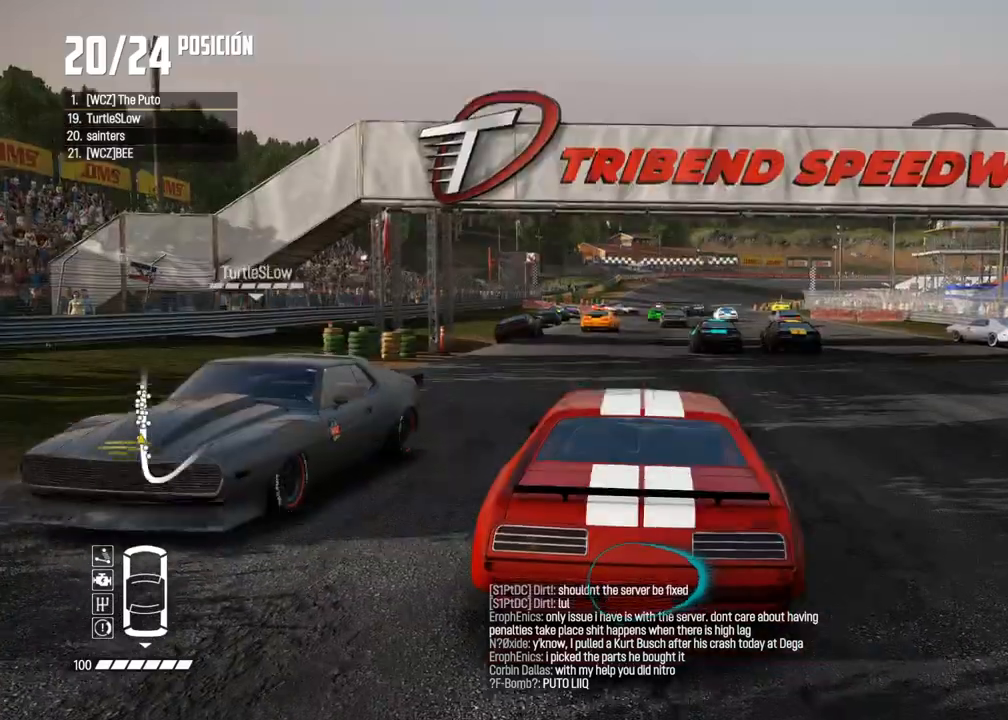
{"buttons": [], "left_stick": "center", "right_stick": "center", "events": []}
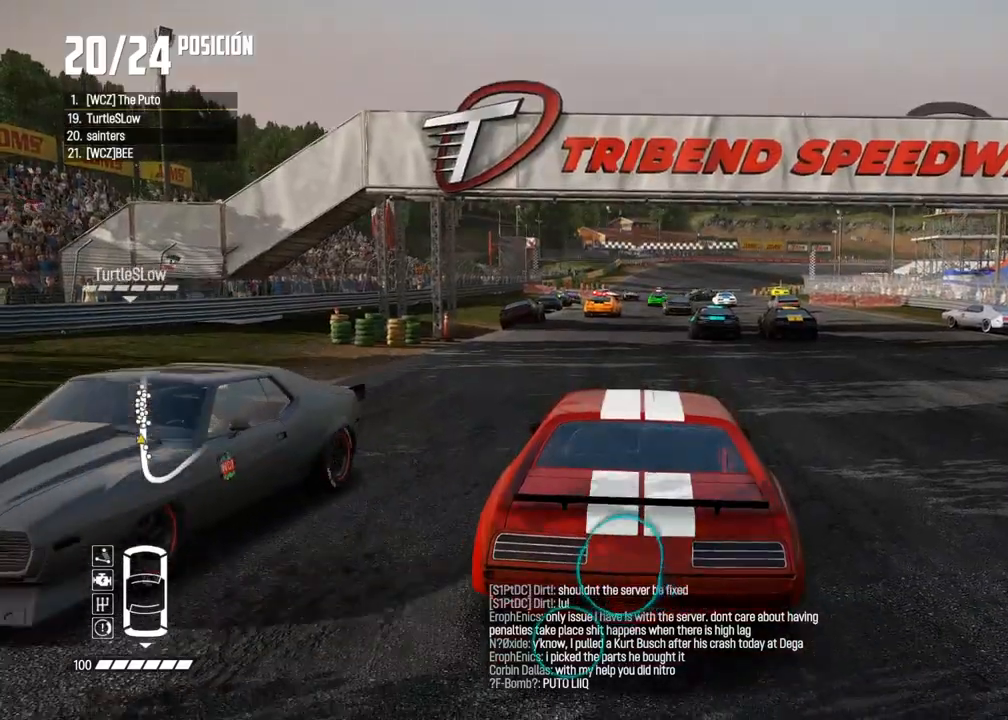
{"buttons": [], "left_stick": "center", "right_stick": "center", "events": []}
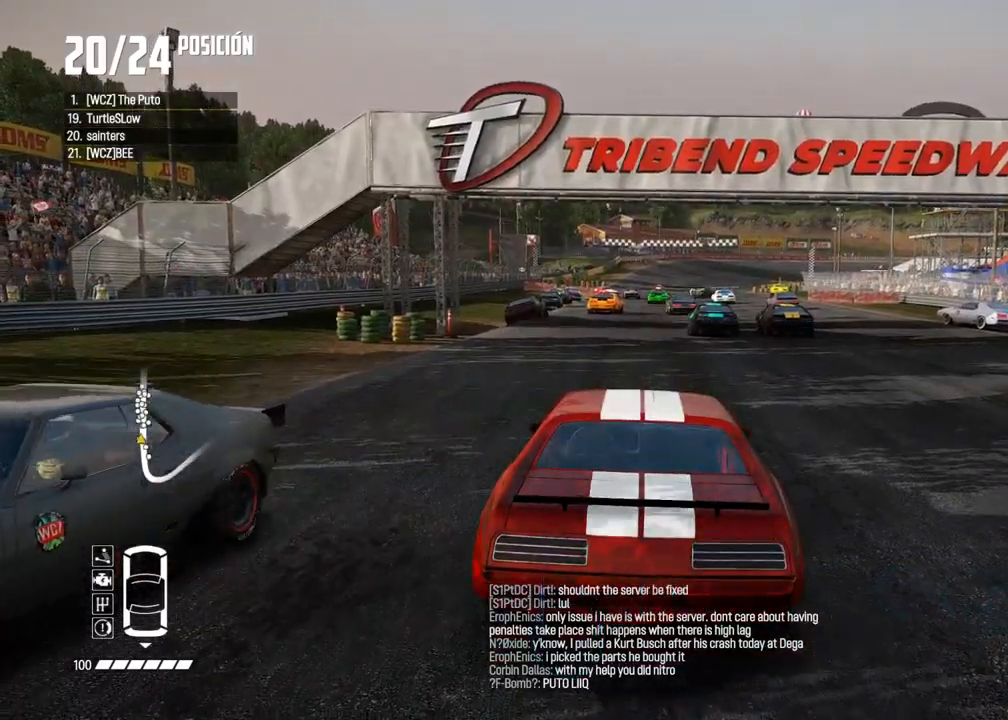
{"buttons": [], "left_stick": "center", "right_stick": "center", "events": []}
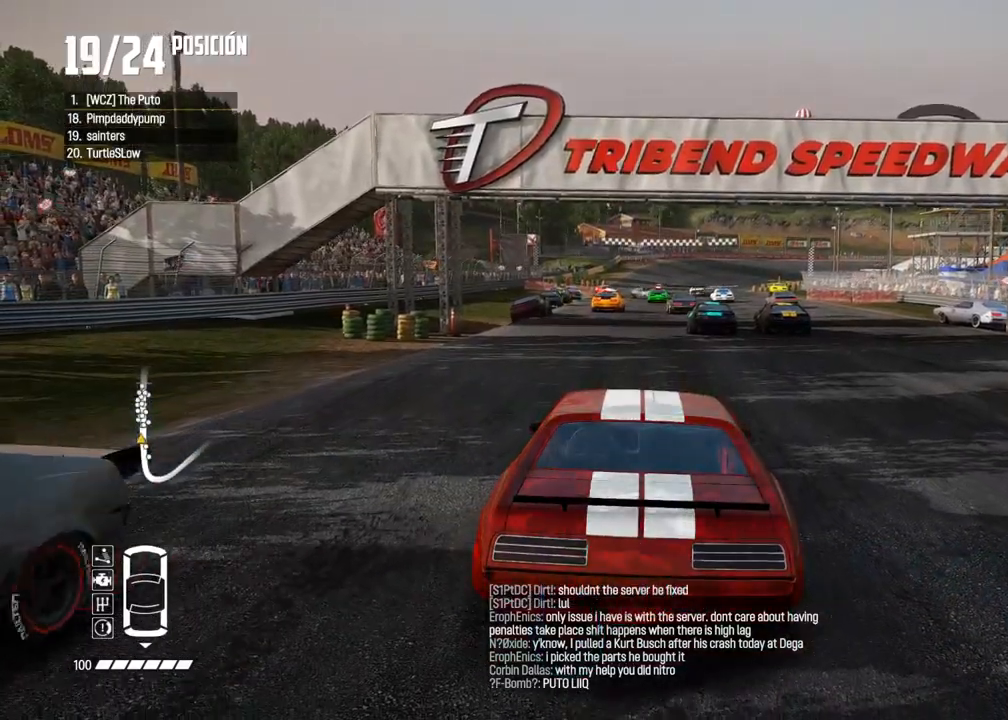
{"buttons": [], "left_stick": "center", "right_stick": "center", "events": [[150, "R1", "down"], [150, "right_stick", "up"], [217, "R1", "up"], [250, "right_stick", "center"]]}
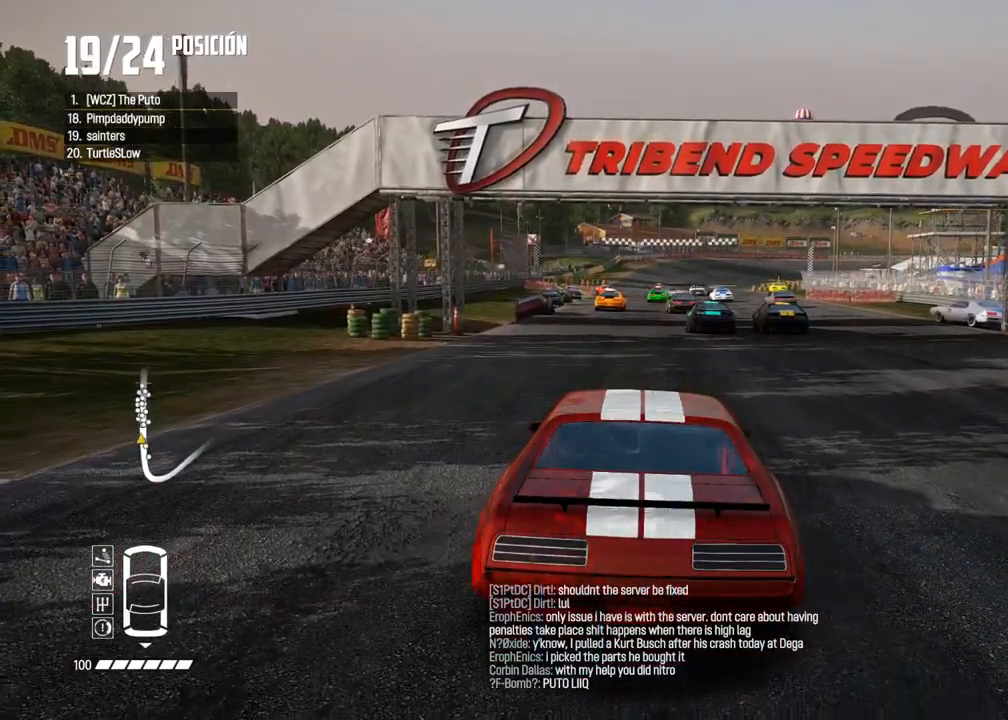
{"buttons": ["R2"], "left_stick": "center", "right_stick": "center", "events": [[317, "R2", "down"]]}
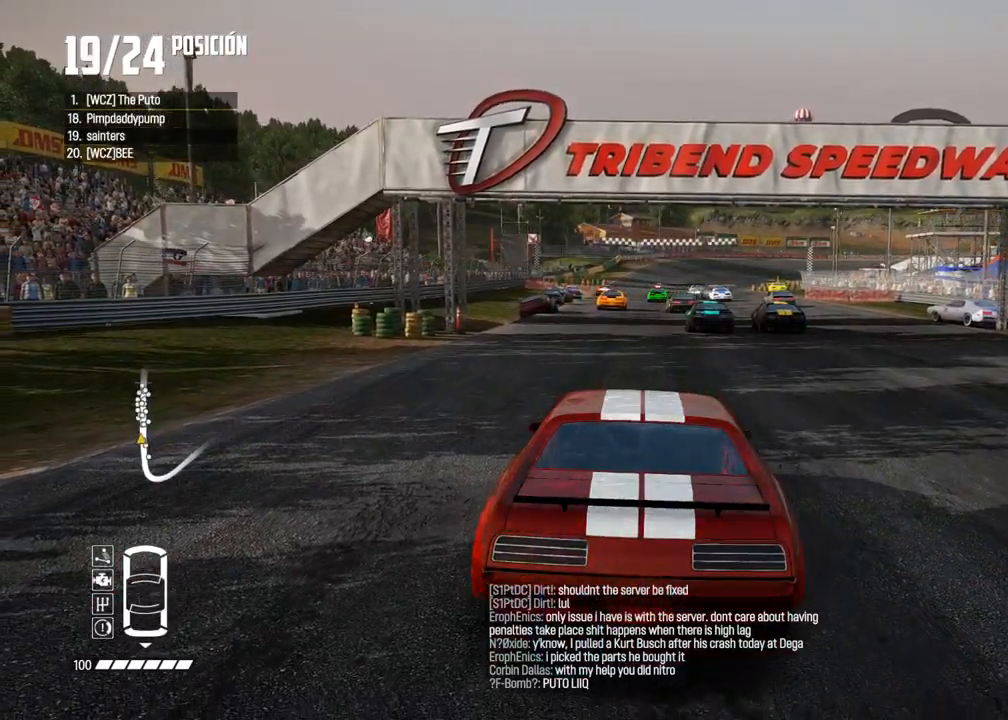
{"buttons": [], "left_stick": "center", "right_stick": "center", "events": [[167, "R2", "up"]]}
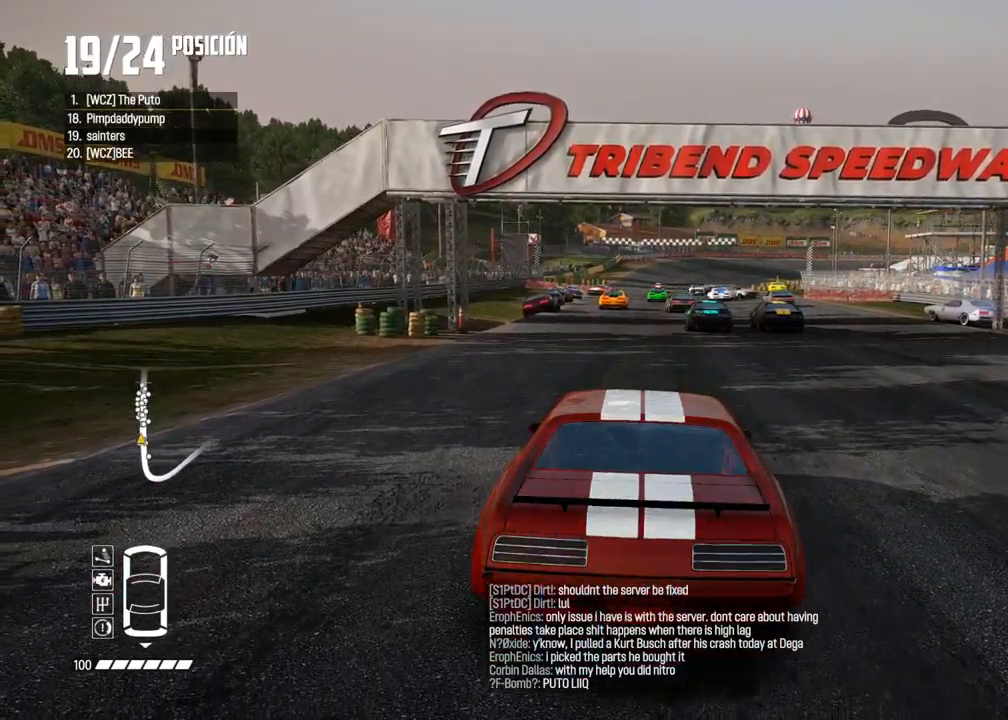
{"buttons": [], "left_stick": "center", "right_stick": "center", "events": [[217, "R2", "down"], [450, "R2", "up"]]}
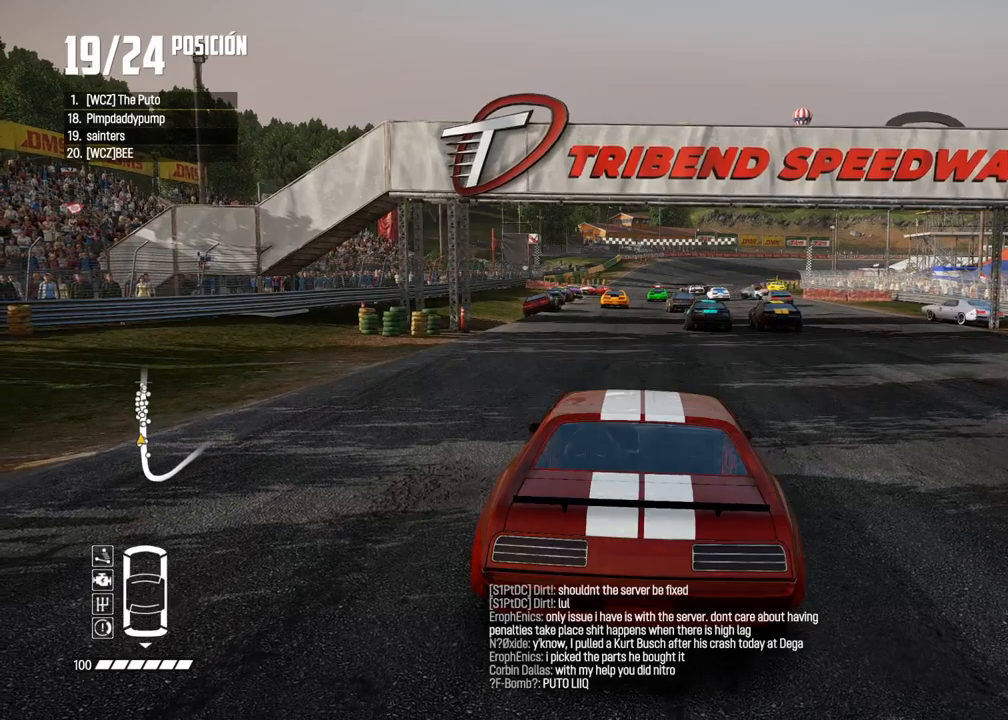
{"buttons": ["R2"], "left_stick": "center", "right_stick": "center", "events": [[417, "R2", "down"]]}
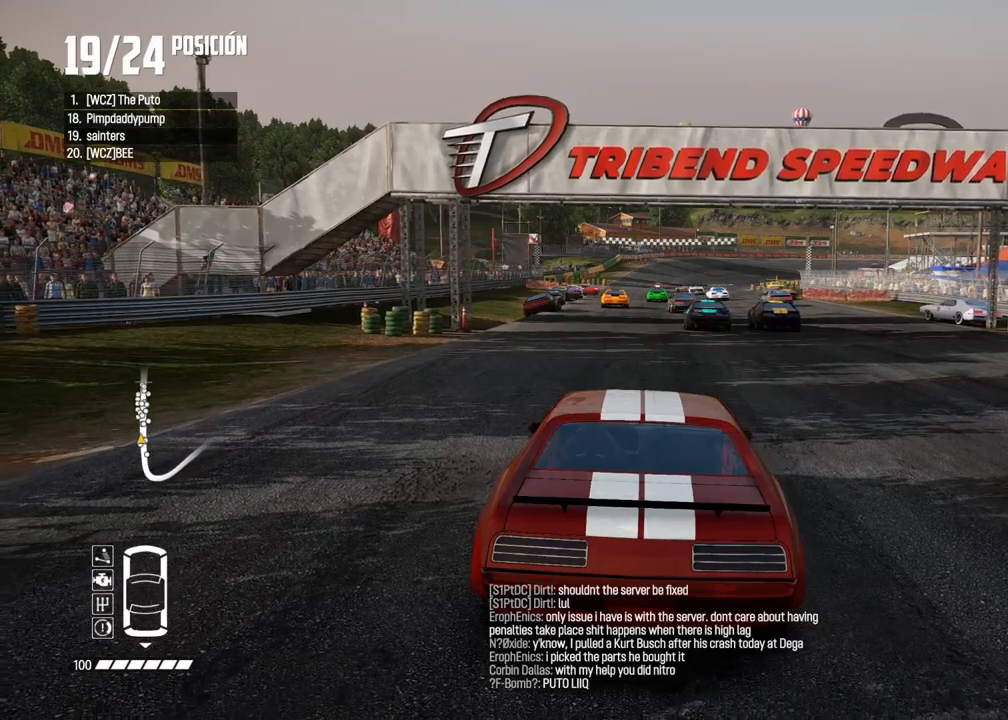
{"buttons": [], "left_stick": "center", "right_stick": "center", "events": [[150, "R2", "up"]]}
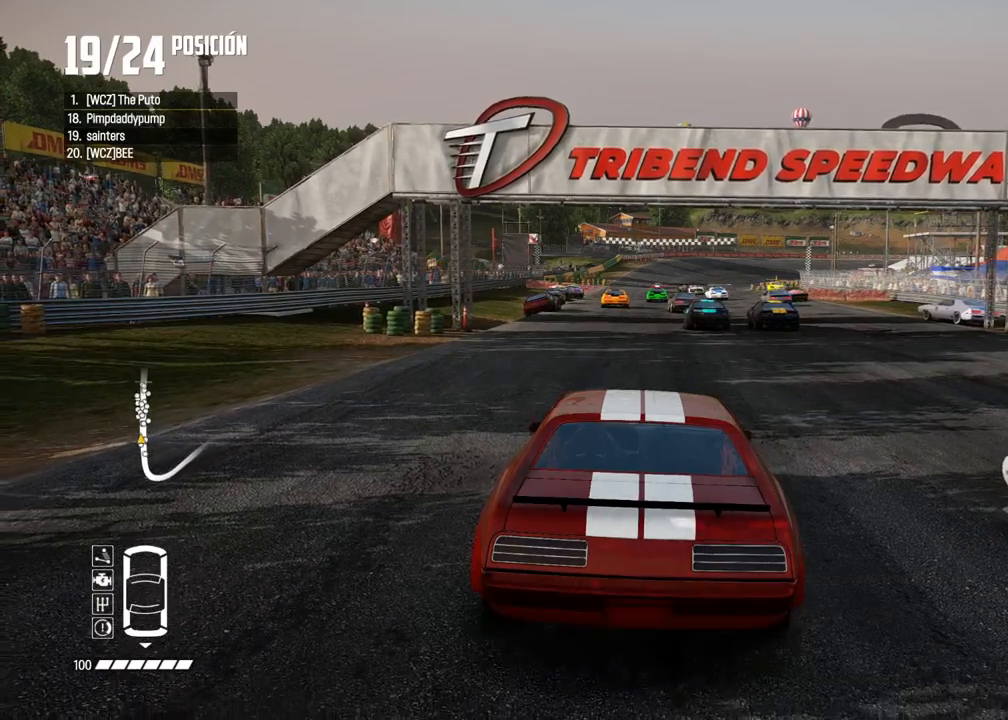
{"buttons": [], "left_stick": "center", "right_stick": "center", "events": [[83, "R2", "down"], [267, "R2", "up"]]}
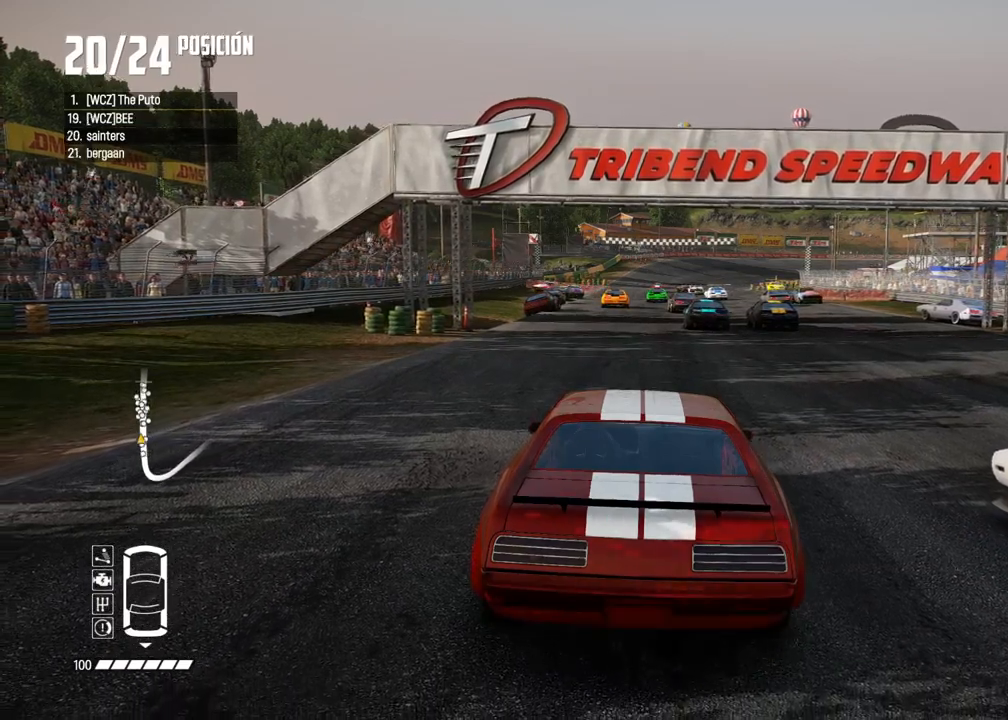
{"buttons": [], "left_stick": "center", "right_stick": "center", "events": [[200, "R2", "down"], [417, "R2", "up"]]}
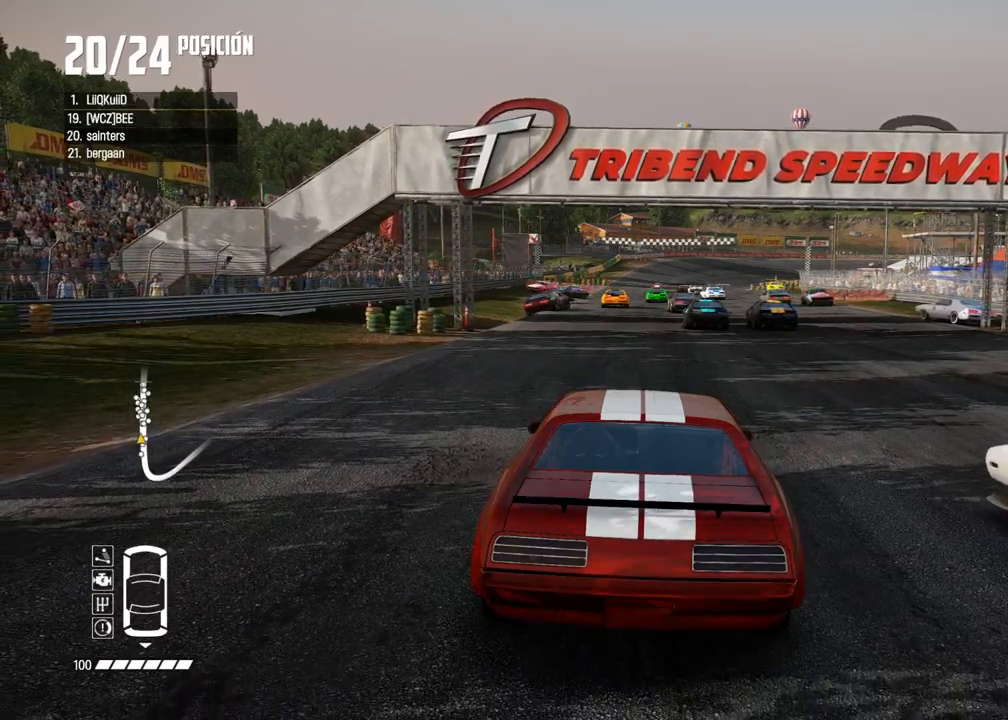
{"buttons": ["A"], "left_stick": "center", "right_stick": "center", "events": [[300, "A", "down"]]}
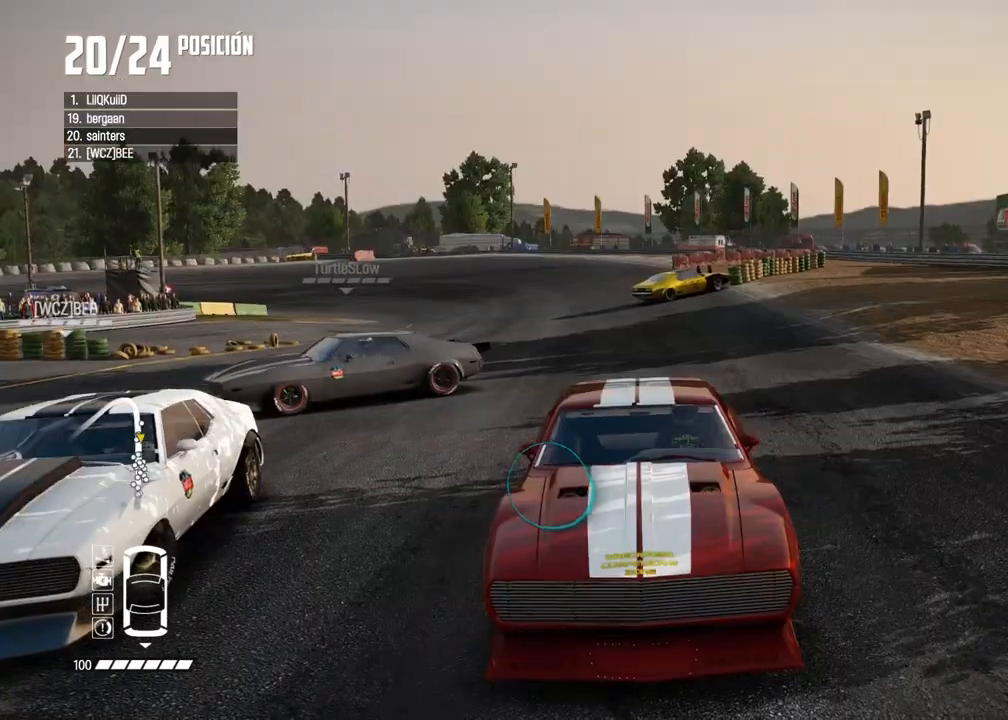
{"buttons": ["A"], "left_stick": "up", "right_stick": "center", "events": [[267, "left_stick", "right"], [350, "left_stick", "down"], [433, "left_stick", "left"], [483, "left_stick", "up"]]}
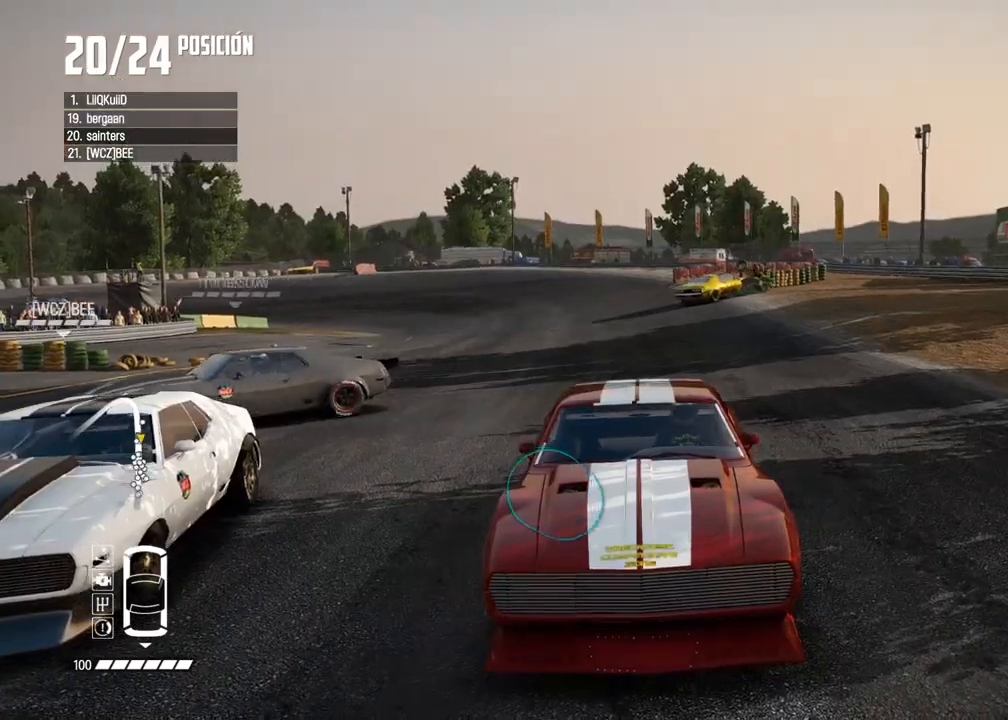
{"buttons": [], "left_stick": "center", "right_stick": "center", "events": [[100, "left_stick", "down-left"], [217, "left_stick", "center"], [333, "A", "up"]]}
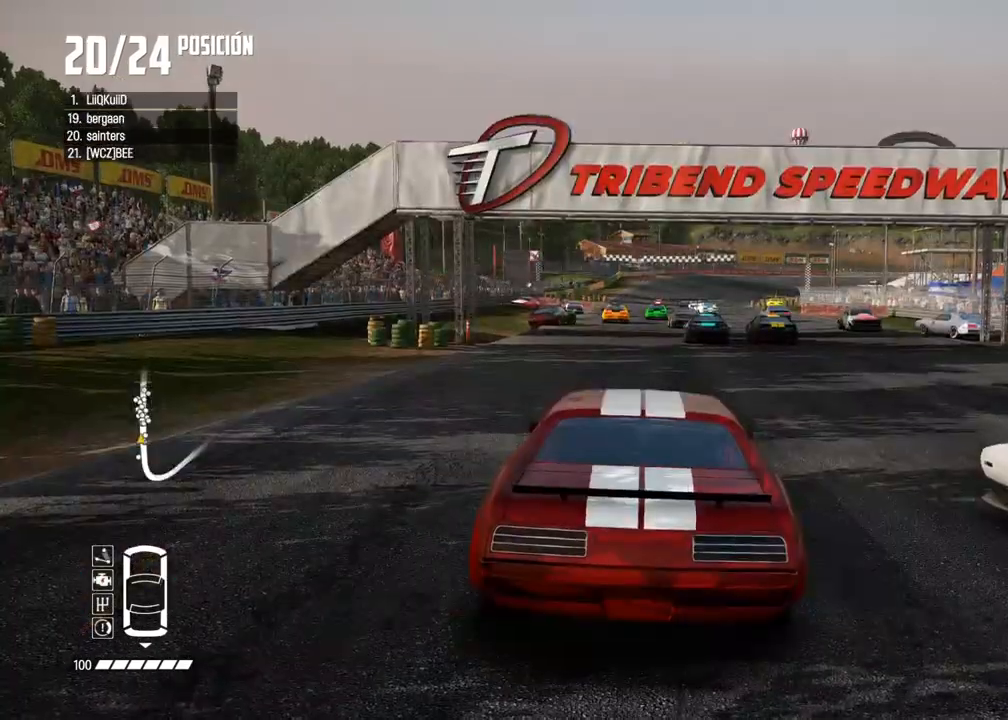
{"buttons": [], "left_stick": "center", "right_stick": "center", "events": [[117, "R2", "down"], [383, "R2", "up"]]}
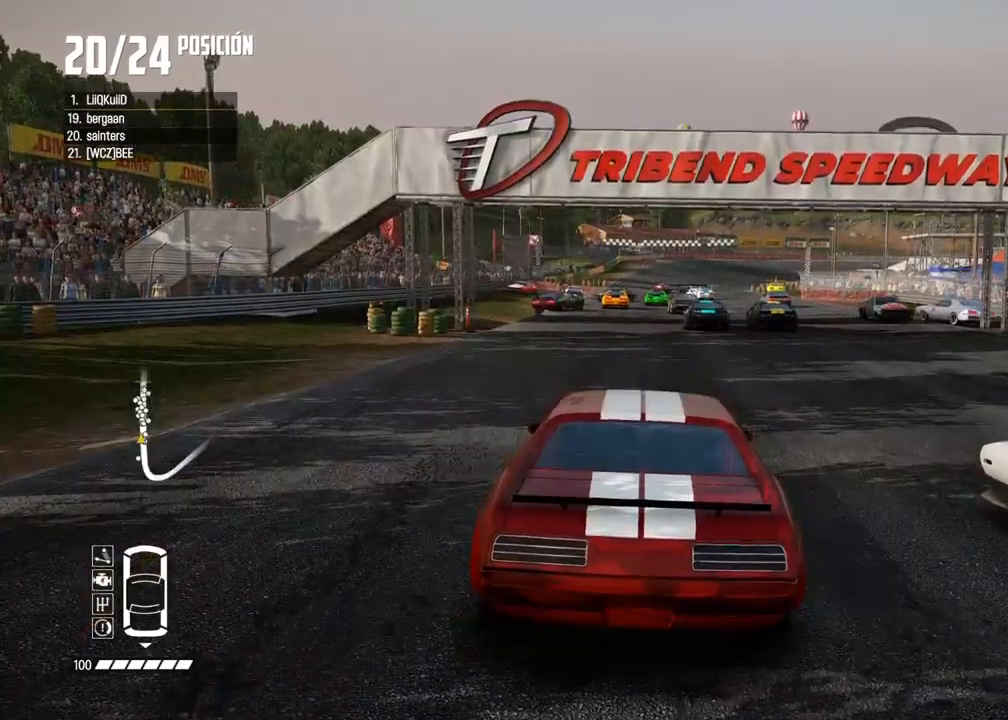
{"buttons": ["R2"], "left_stick": "center", "right_stick": "center", "events": [[450, "R2", "down"]]}
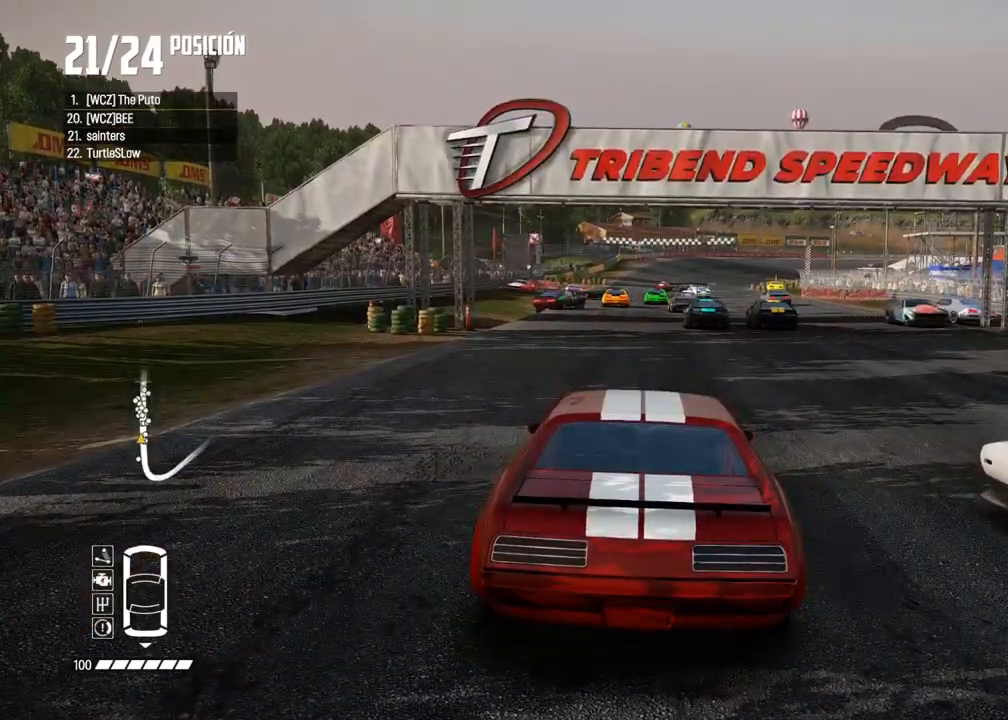
{"buttons": [], "left_stick": "center", "right_stick": "center", "events": [[167, "R2", "up"]]}